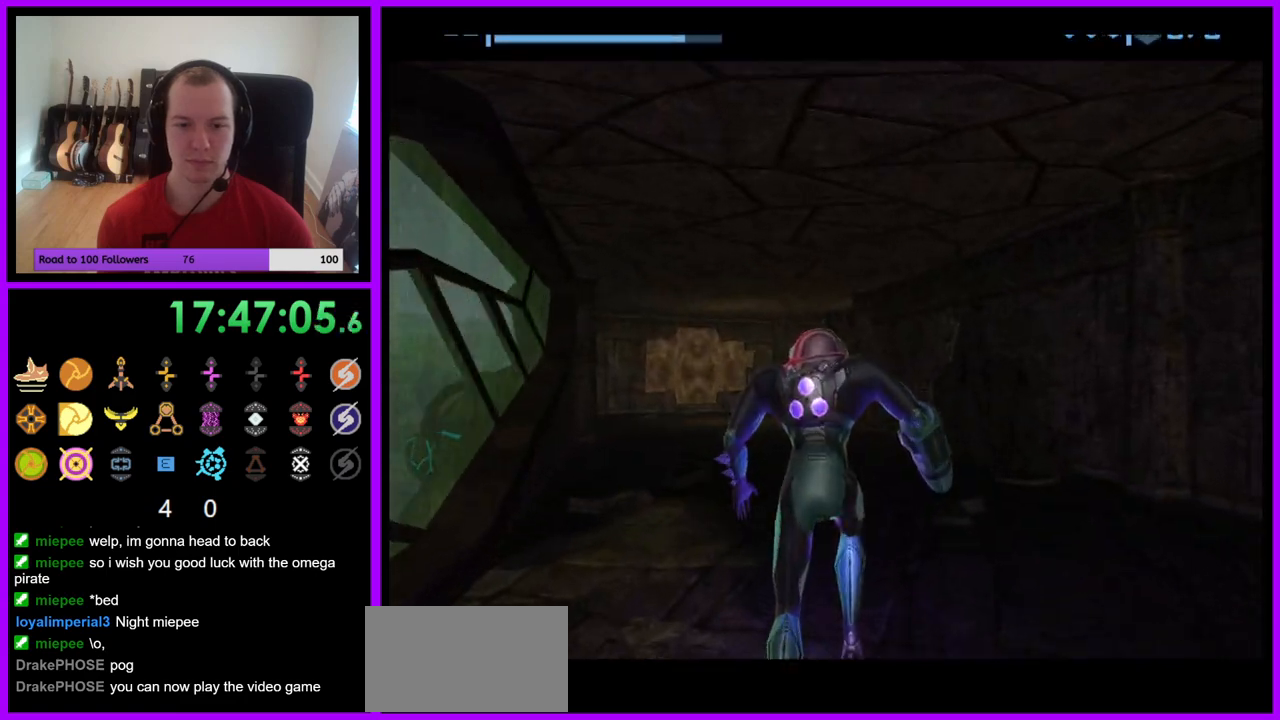
Gameplay with a controller (Nintendo layout); each line is a JSON object with the inputs held at the frame after it. "events" lists button and stick changes between this image and that frame as [ms after this image, input, new state], when the widget could be followed in between. Not read: L3 R3 Z.
{"buttons": [], "left_stick": "up-left", "right_stick": "center", "events": [[250, "left_stick", "up-left"]]}
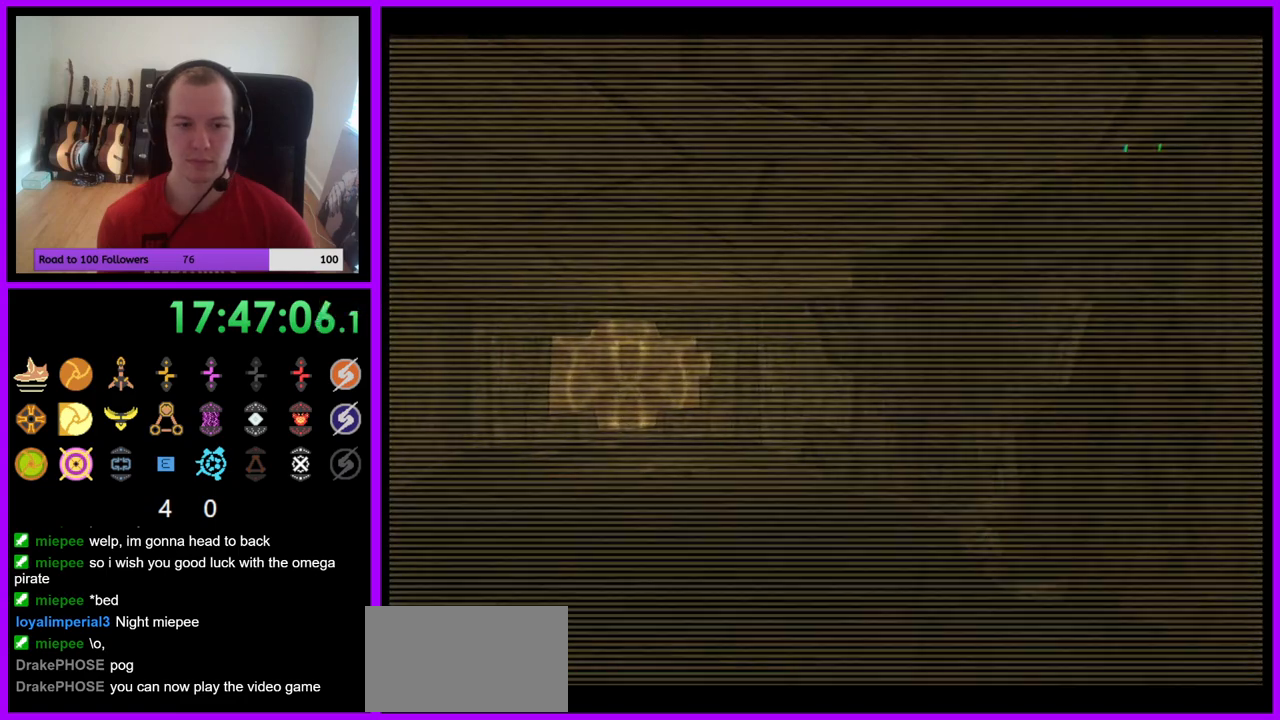
{"buttons": ["L1"], "left_stick": "up-left", "right_stick": "center", "events": [[267, "L1", "down"]]}
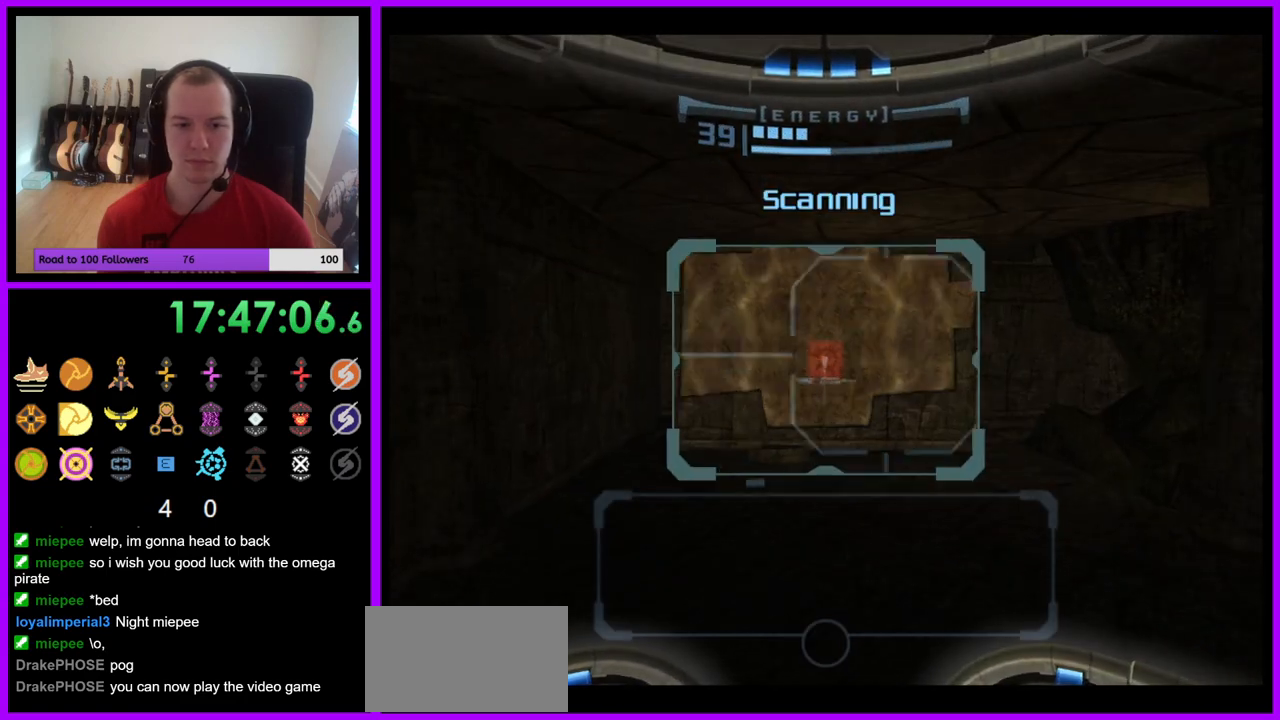
{"buttons": ["L1"], "left_stick": "up-left", "right_stick": "center", "events": [[167, "left_stick", "down"], [300, "left_stick", "left"], [350, "left_stick", "up-left"]]}
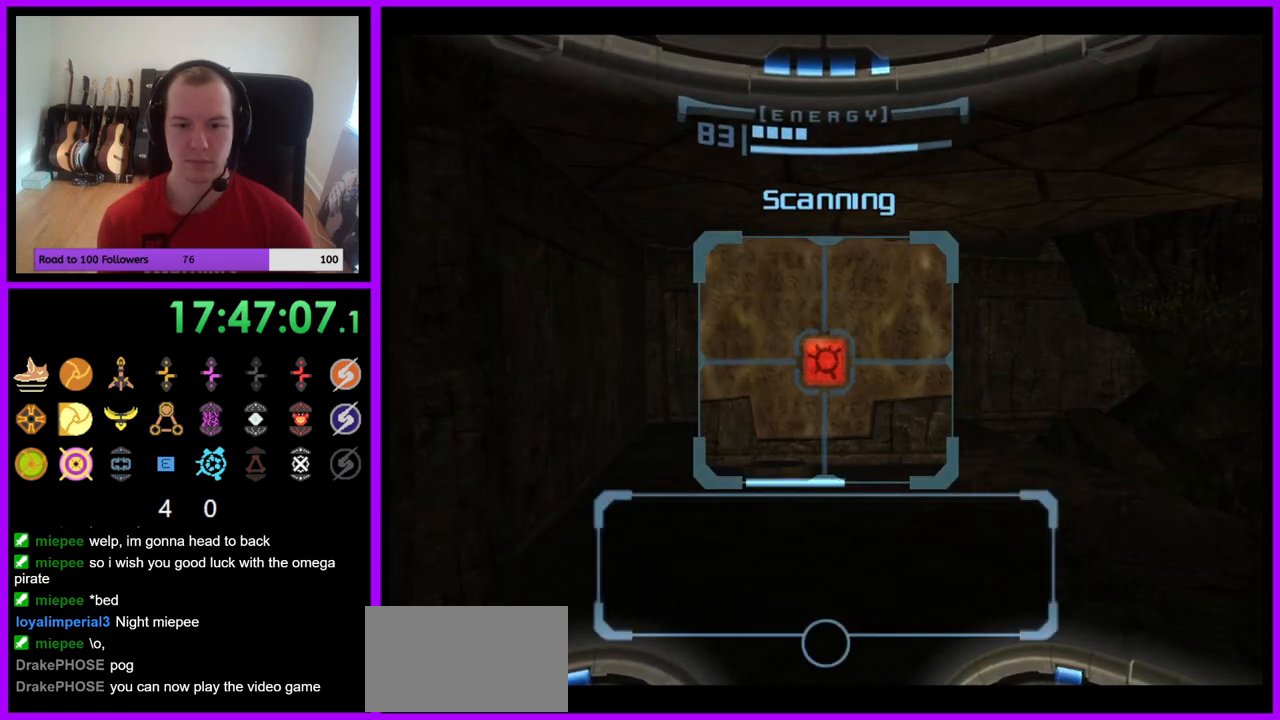
{"buttons": ["L1"], "left_stick": "center", "right_stick": "center", "events": [[67, "left_stick", "center"]]}
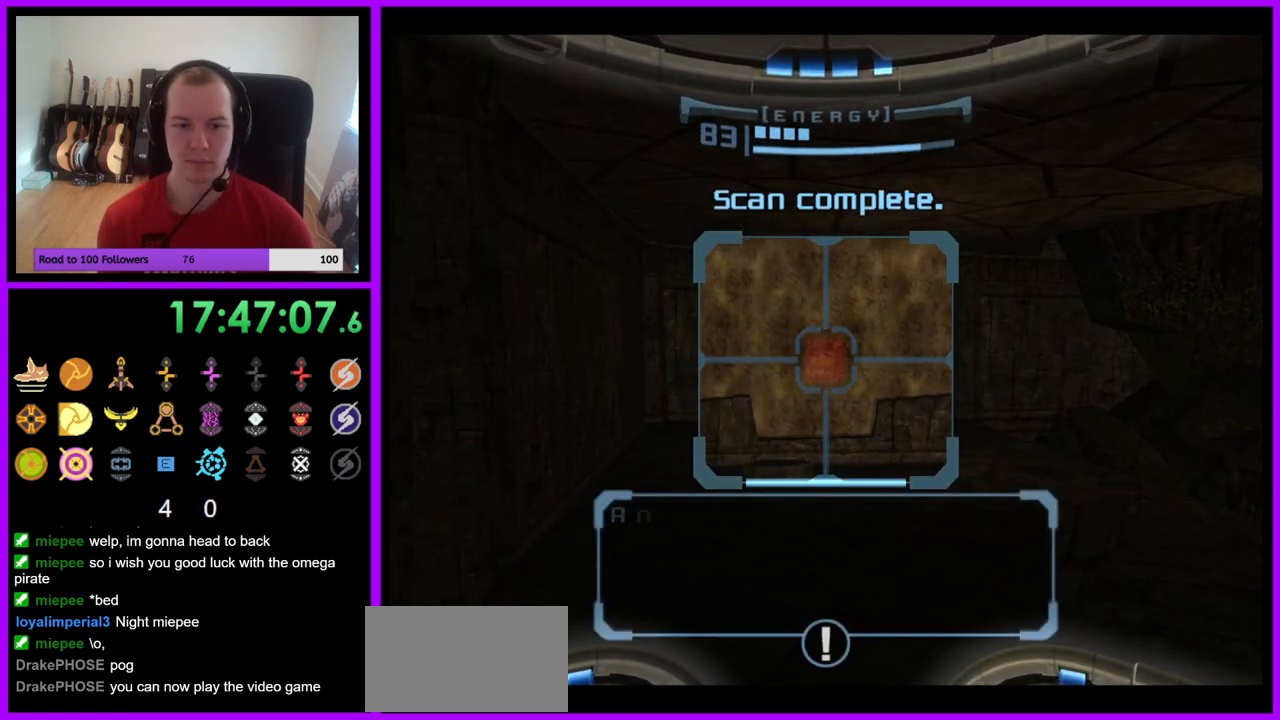
{"buttons": ["L1"], "left_stick": "center", "right_stick": "center", "events": [[200, "A", "down"], [283, "A", "up"], [383, "A", "down"], [450, "A", "up"]]}
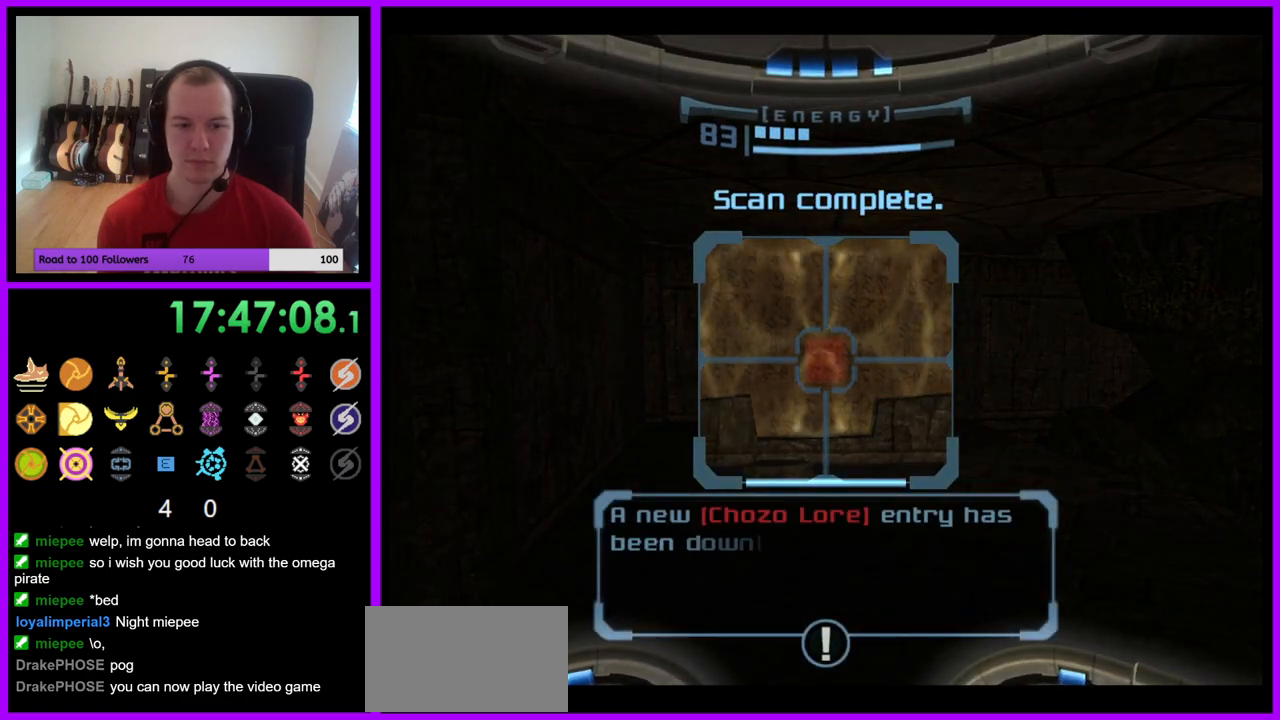
{"buttons": ["L1"], "left_stick": "center", "right_stick": "center", "events": [[50, "A", "down"], [83, "A", "up"], [200, "A", "down"], [283, "A", "up"], [367, "A", "down"], [450, "A", "up"]]}
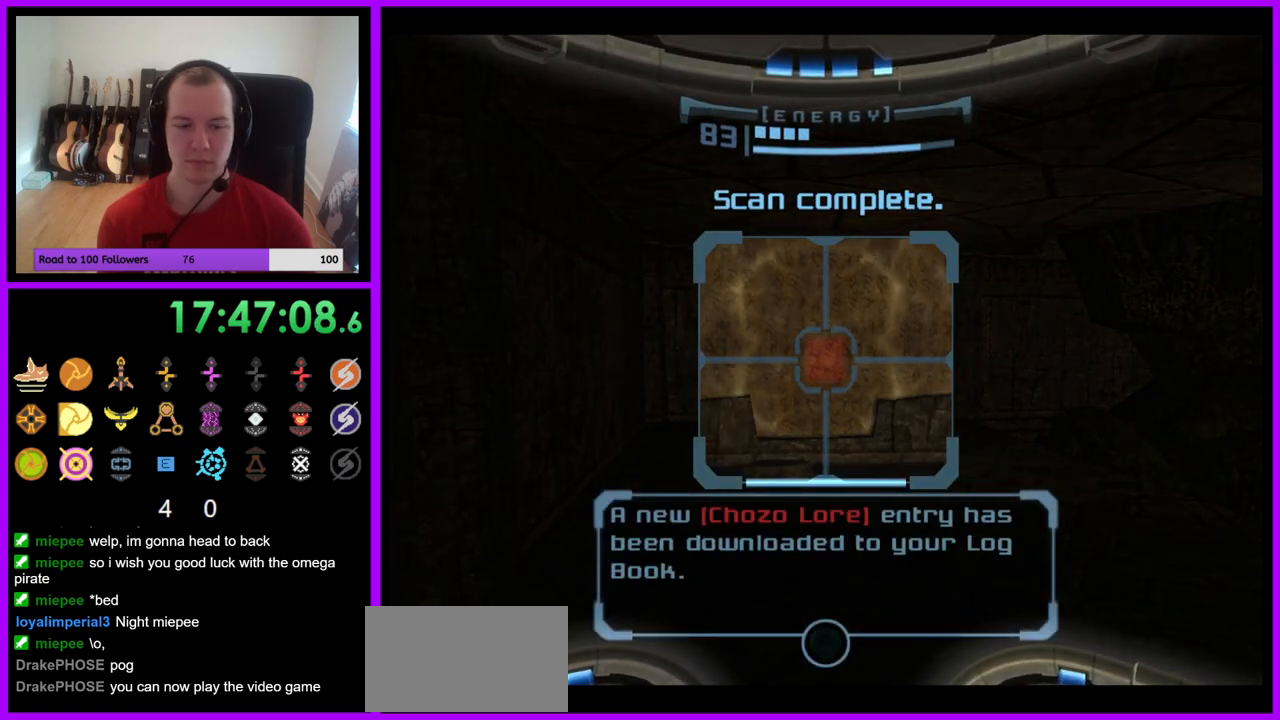
{"buttons": ["L1"], "left_stick": "center", "right_stick": "center", "events": [[150, "A", "down"], [233, "A", "up"]]}
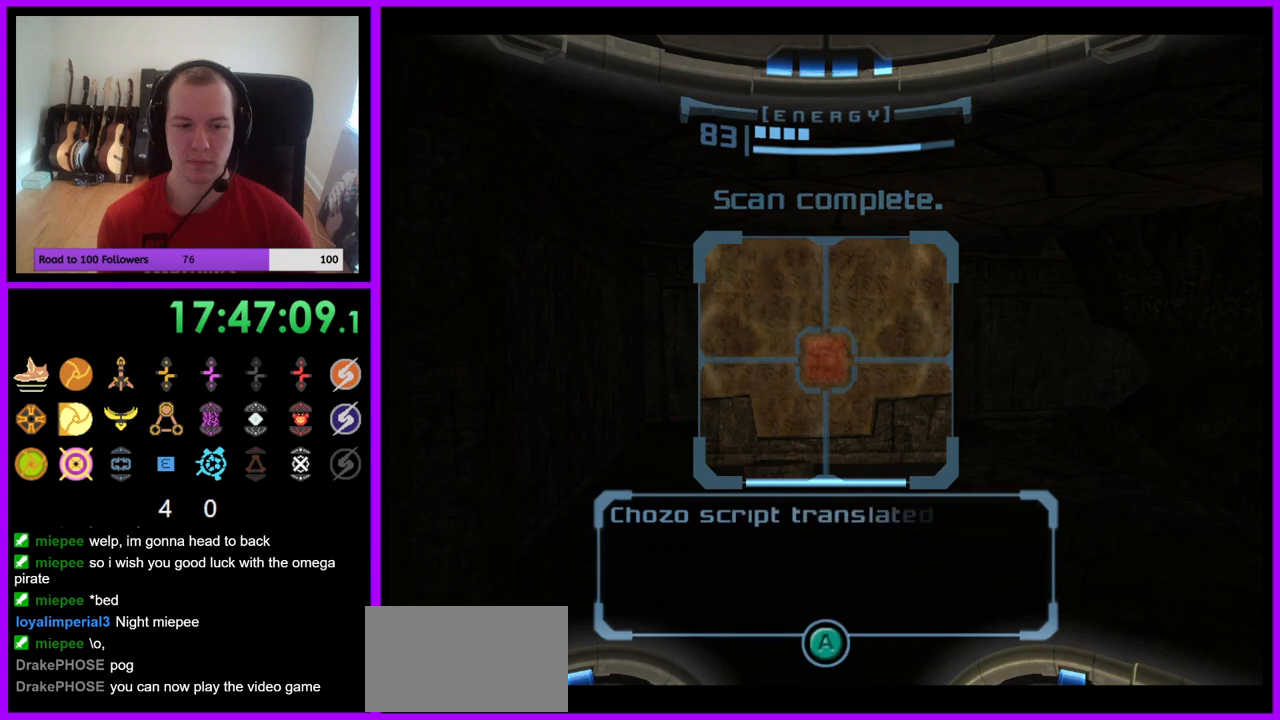
{"buttons": ["L1"], "left_stick": "center", "right_stick": "center", "events": []}
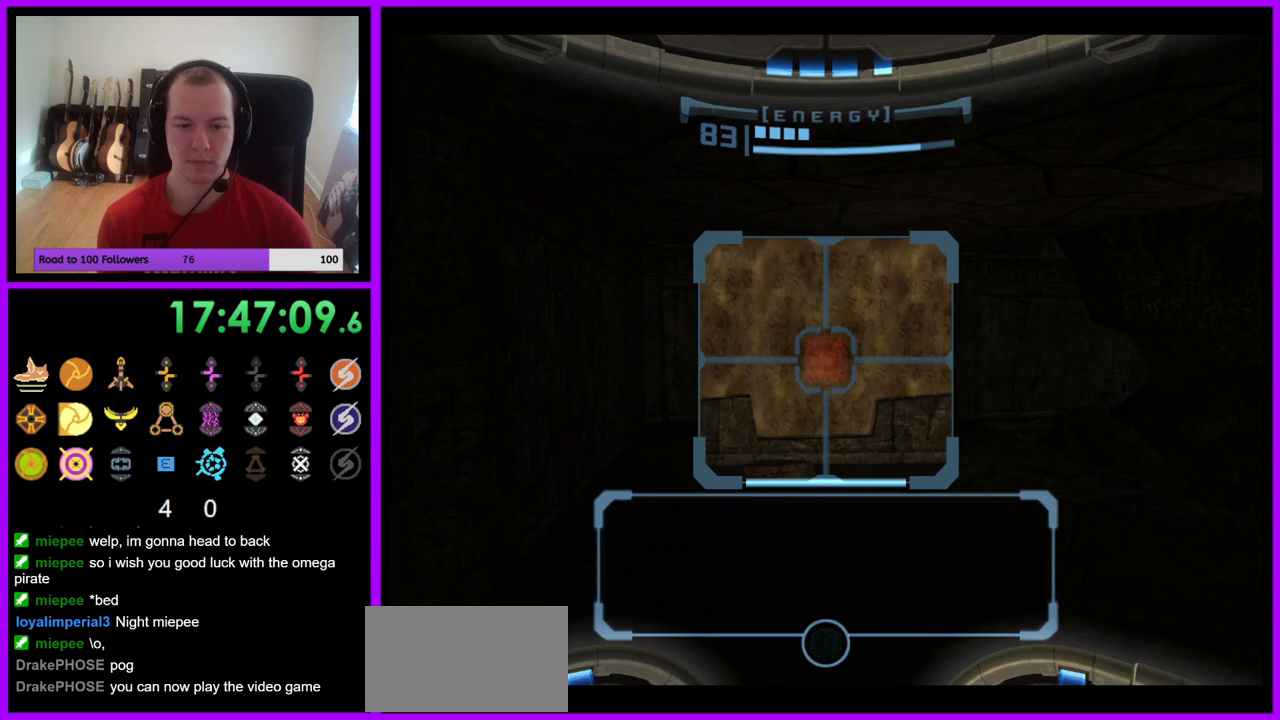
{"buttons": ["L1"], "left_stick": "center", "right_stick": "center", "events": [[17, "A", "down"], [100, "A", "up"]]}
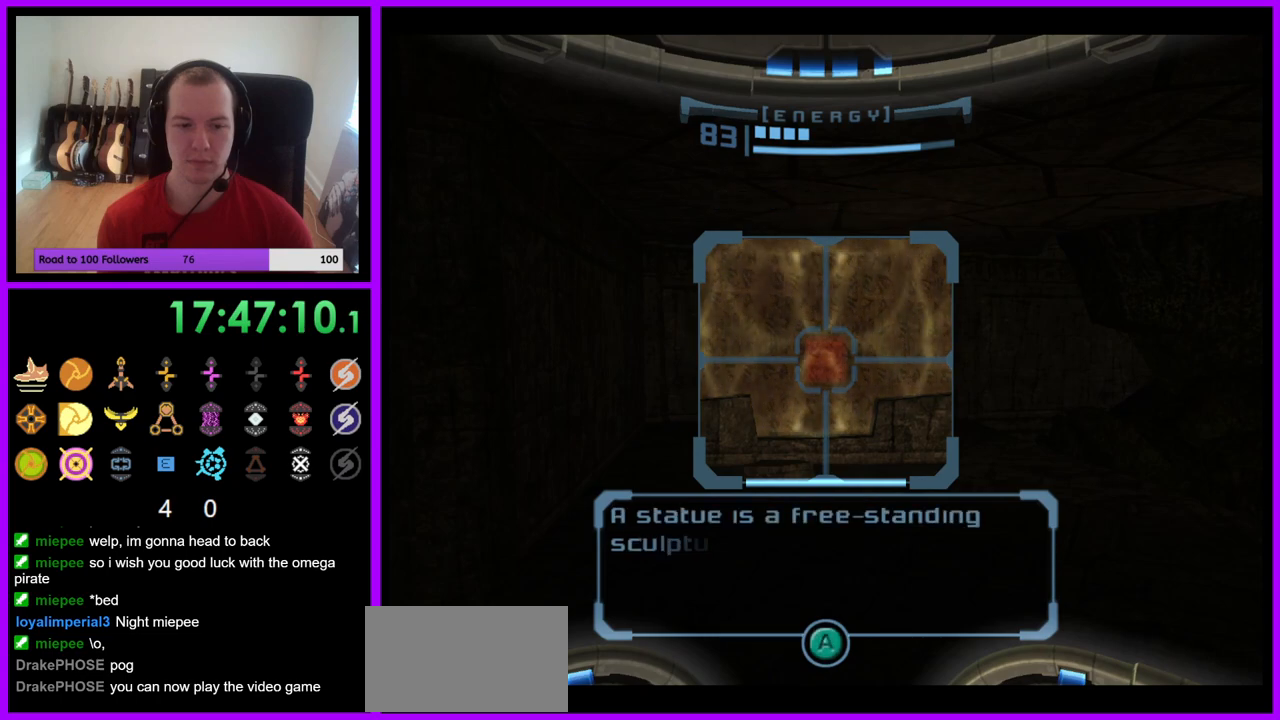
{"buttons": ["L1"], "left_stick": "center", "right_stick": "center", "events": []}
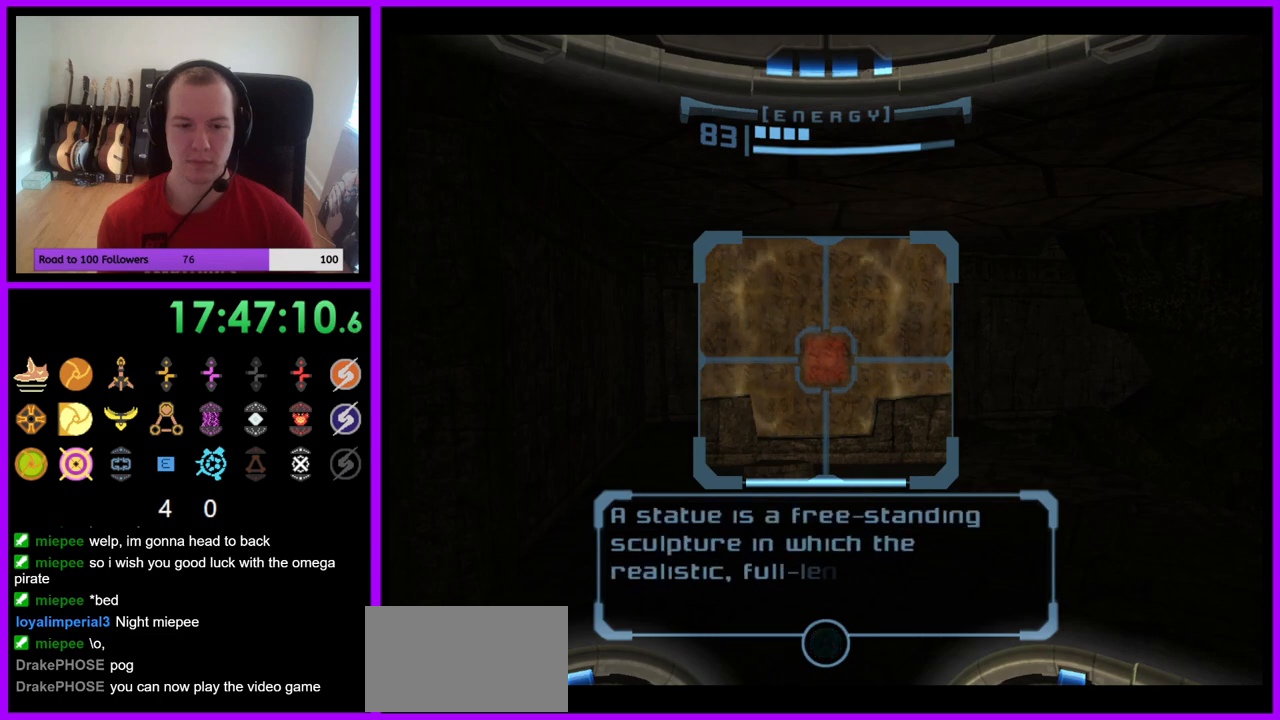
{"buttons": ["L1"], "left_stick": "center", "right_stick": "center", "events": []}
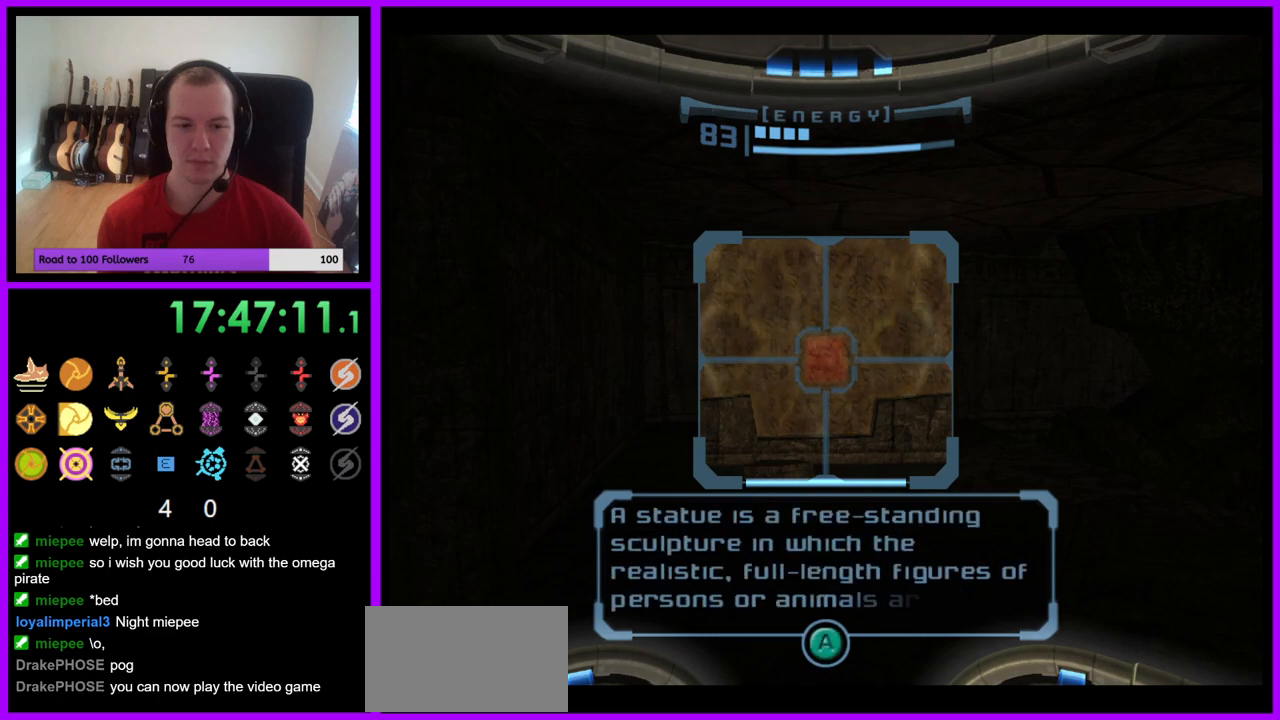
{"buttons": ["L1"], "left_stick": "center", "right_stick": "center", "events": []}
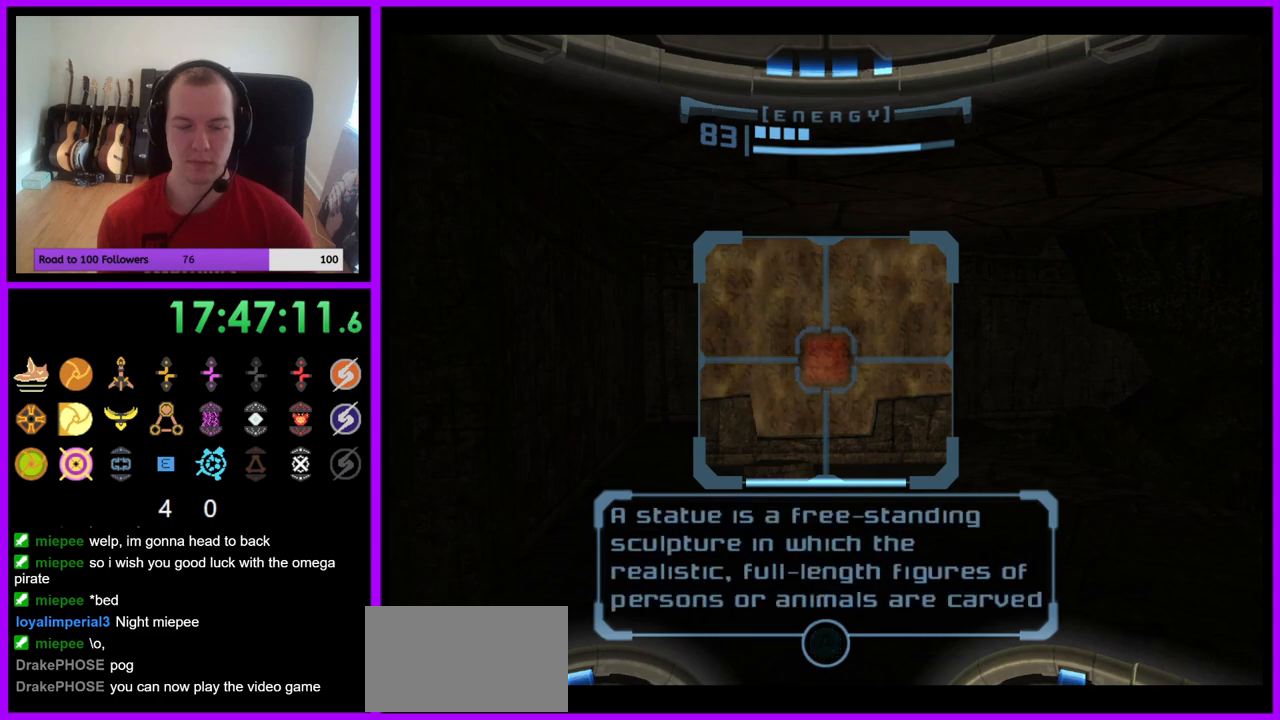
{"buttons": ["L1"], "left_stick": "center", "right_stick": "center", "events": []}
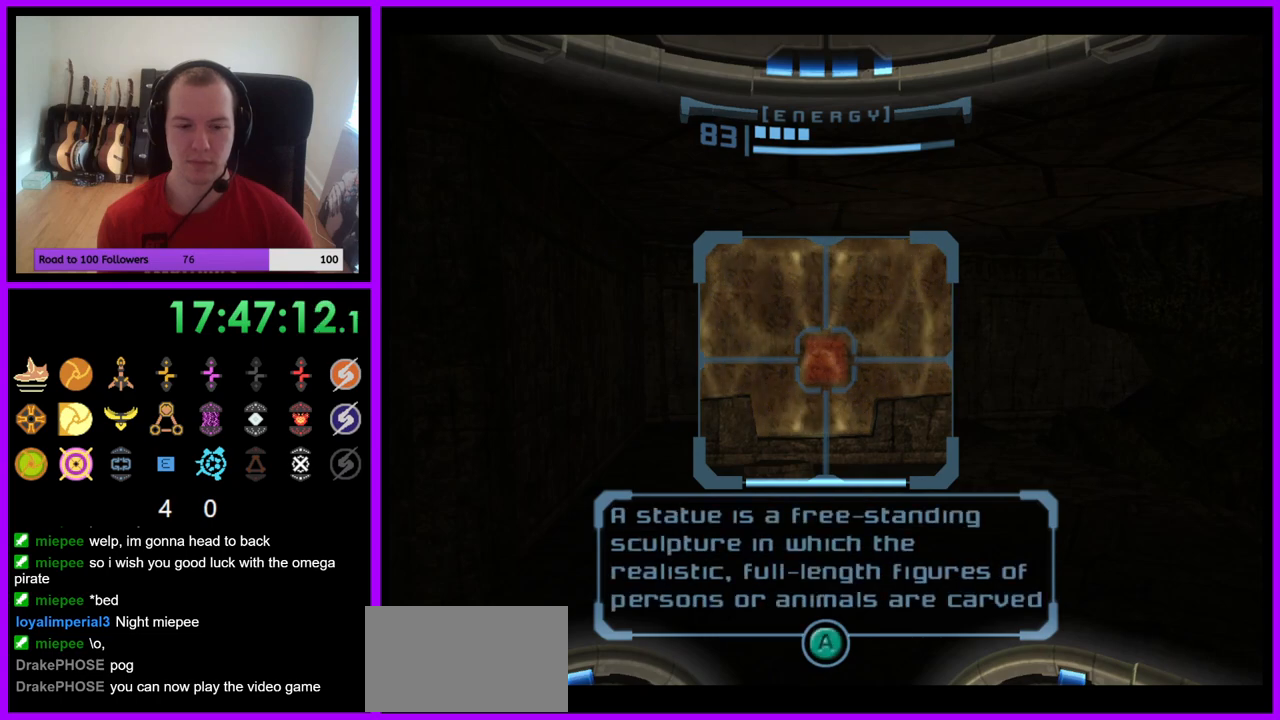
{"buttons": ["L1"], "left_stick": "center", "right_stick": "center", "events": []}
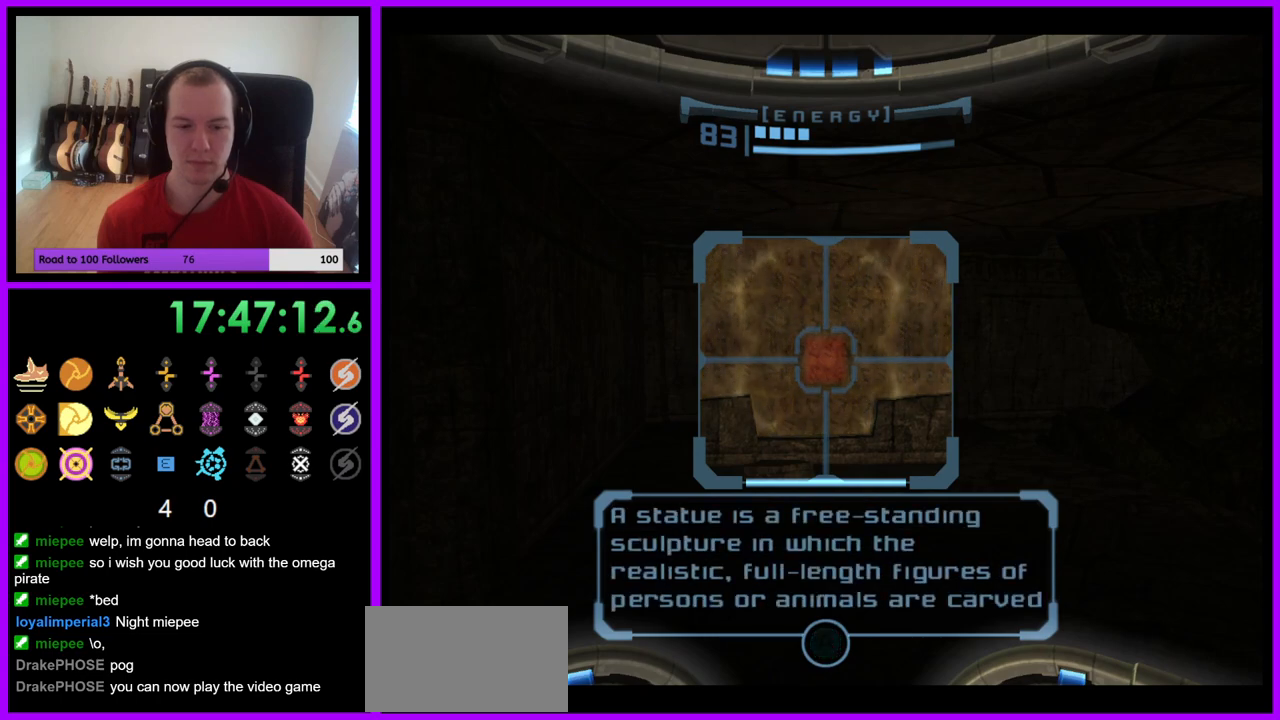
{"buttons": ["L1"], "left_stick": "center", "right_stick": "center", "events": []}
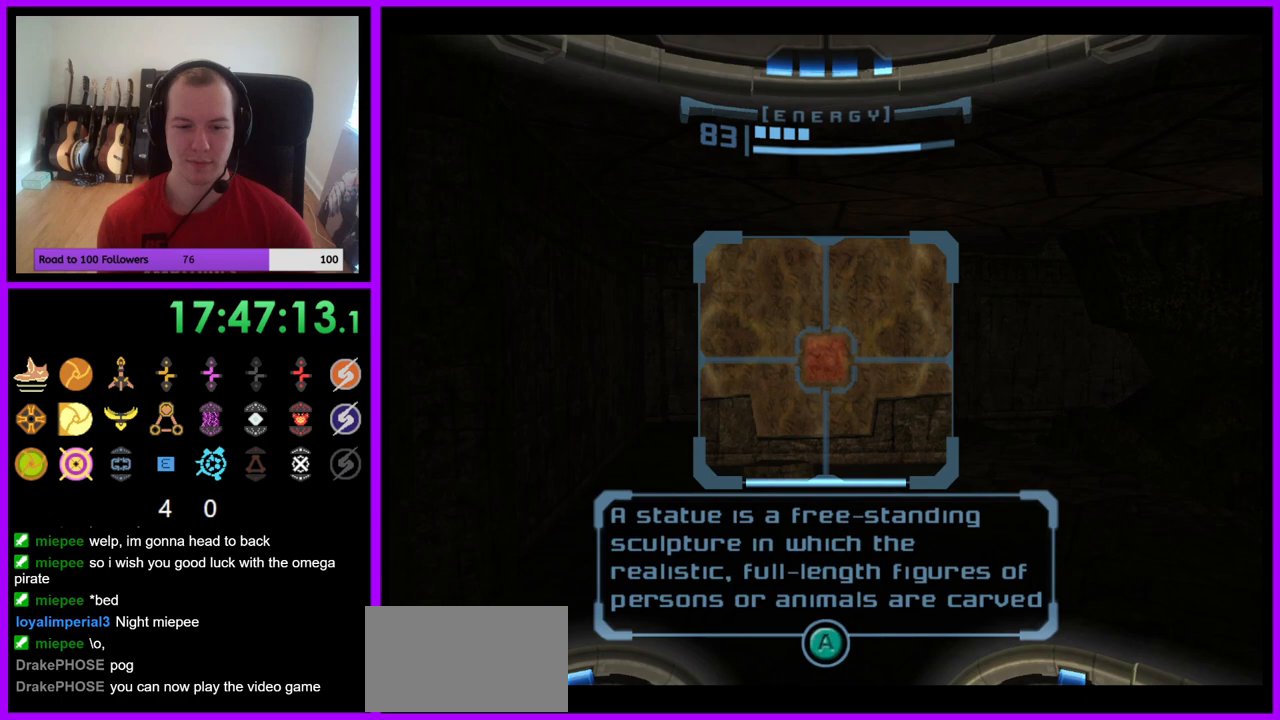
{"buttons": ["L1"], "left_stick": "center", "right_stick": "center", "events": []}
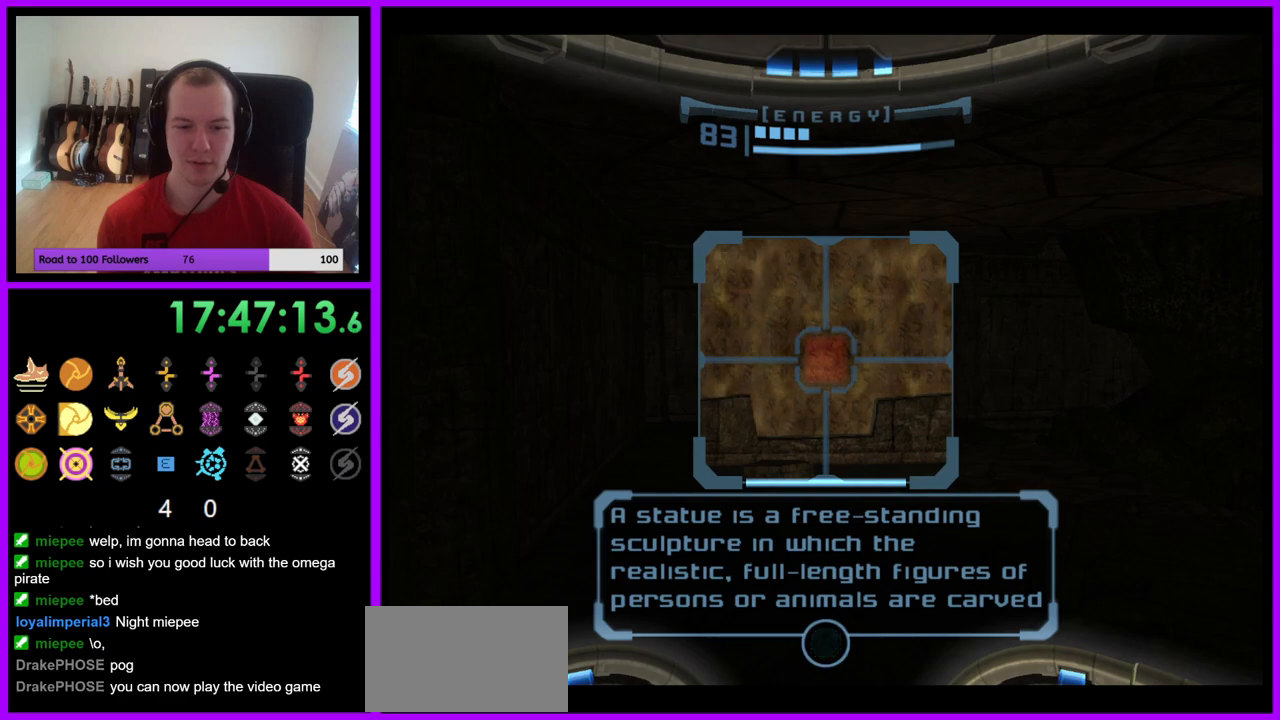
{"buttons": ["L1"], "left_stick": "center", "right_stick": "center", "events": [[333, "A", "down"], [433, "A", "up"]]}
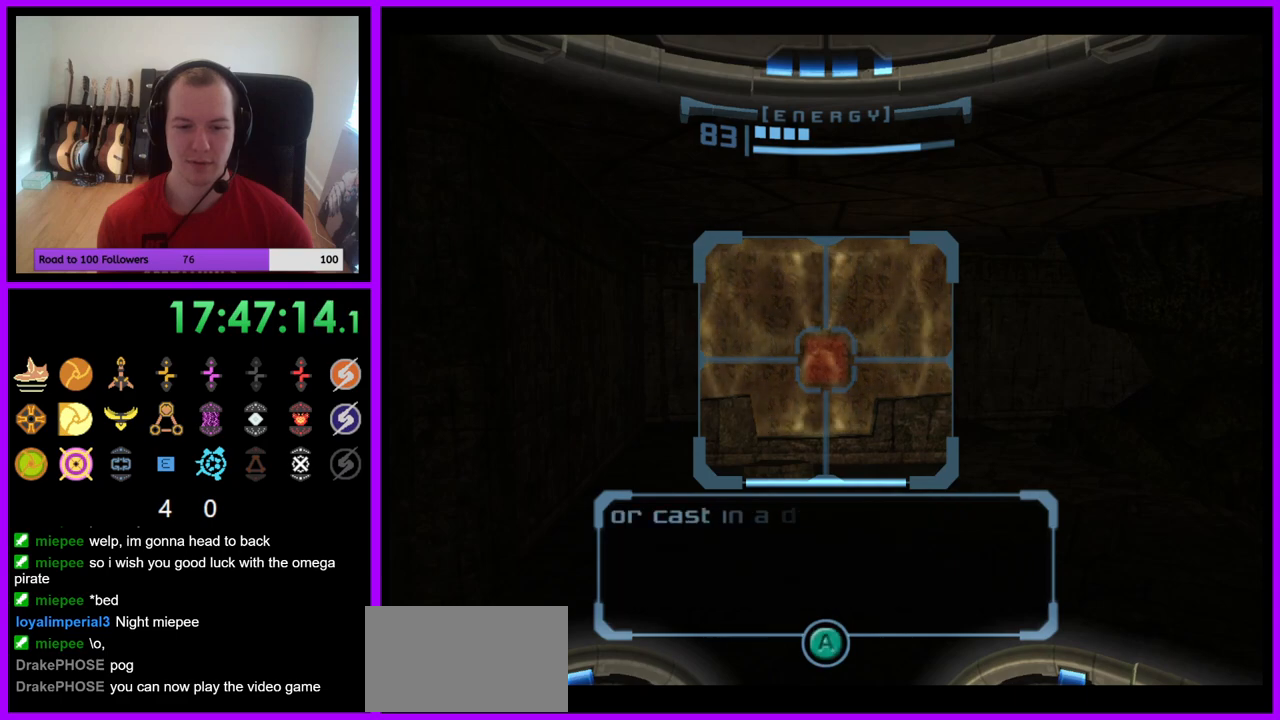
{"buttons": ["L1"], "left_stick": "center", "right_stick": "center", "events": []}
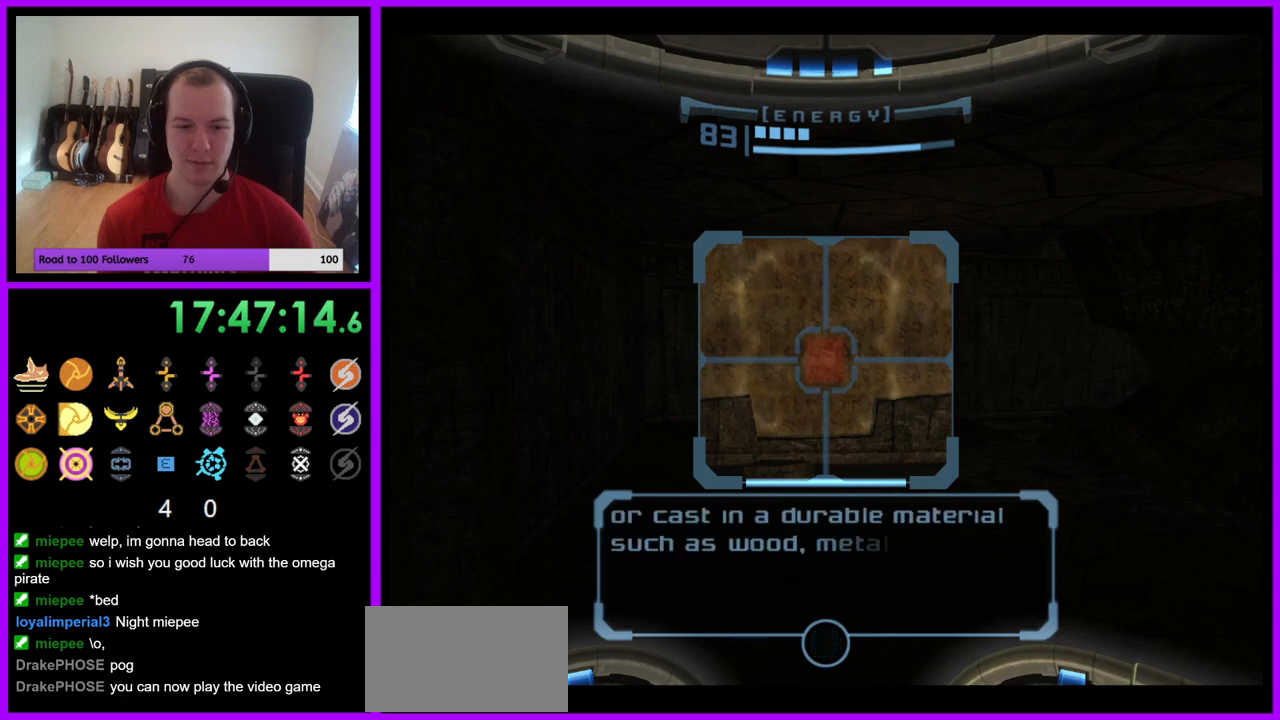
{"buttons": ["L1"], "left_stick": "center", "right_stick": "center", "events": []}
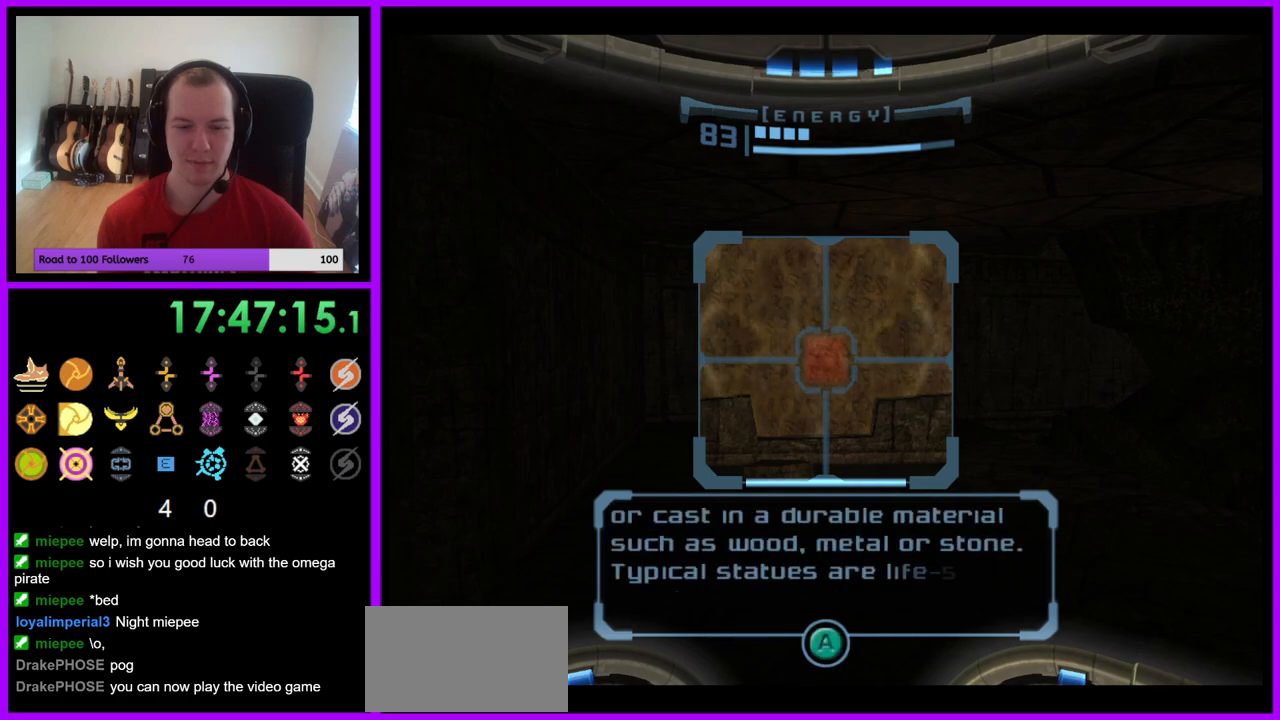
{"buttons": ["L1"], "left_stick": "center", "right_stick": "center", "events": []}
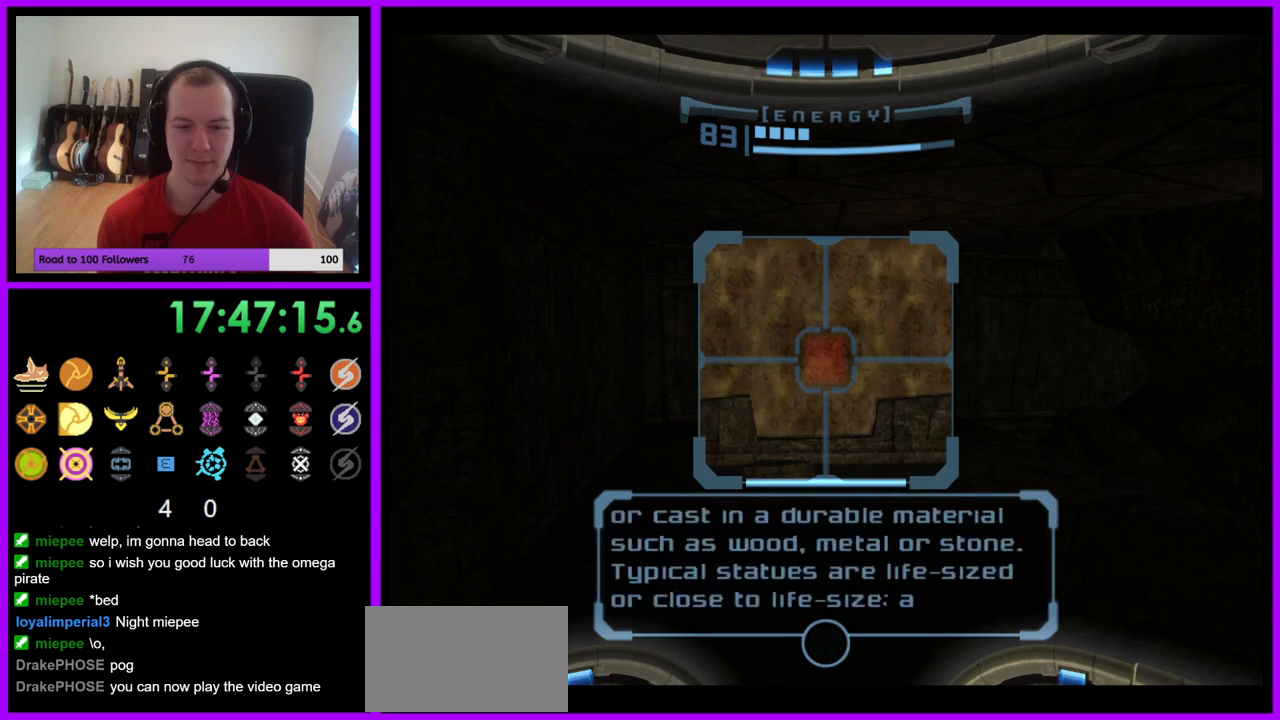
{"buttons": ["L1"], "left_stick": "center", "right_stick": "center", "events": []}
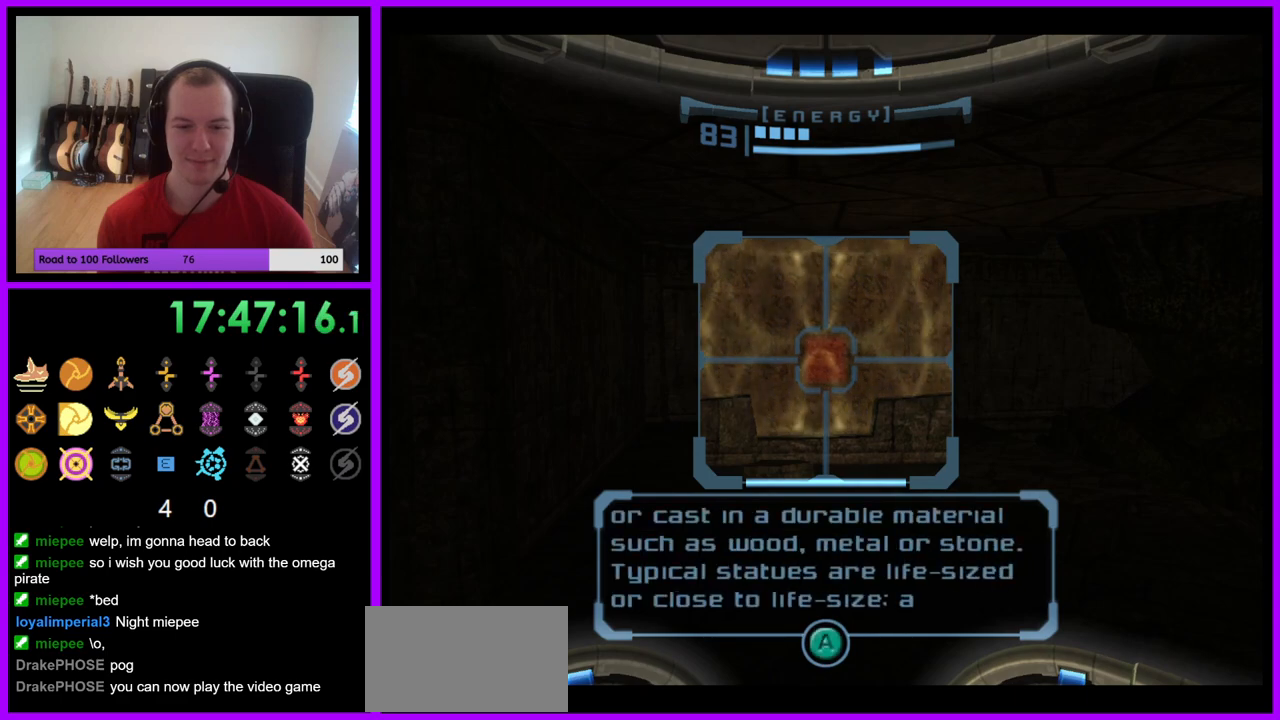
{"buttons": ["L1"], "left_stick": "center", "right_stick": "center", "events": []}
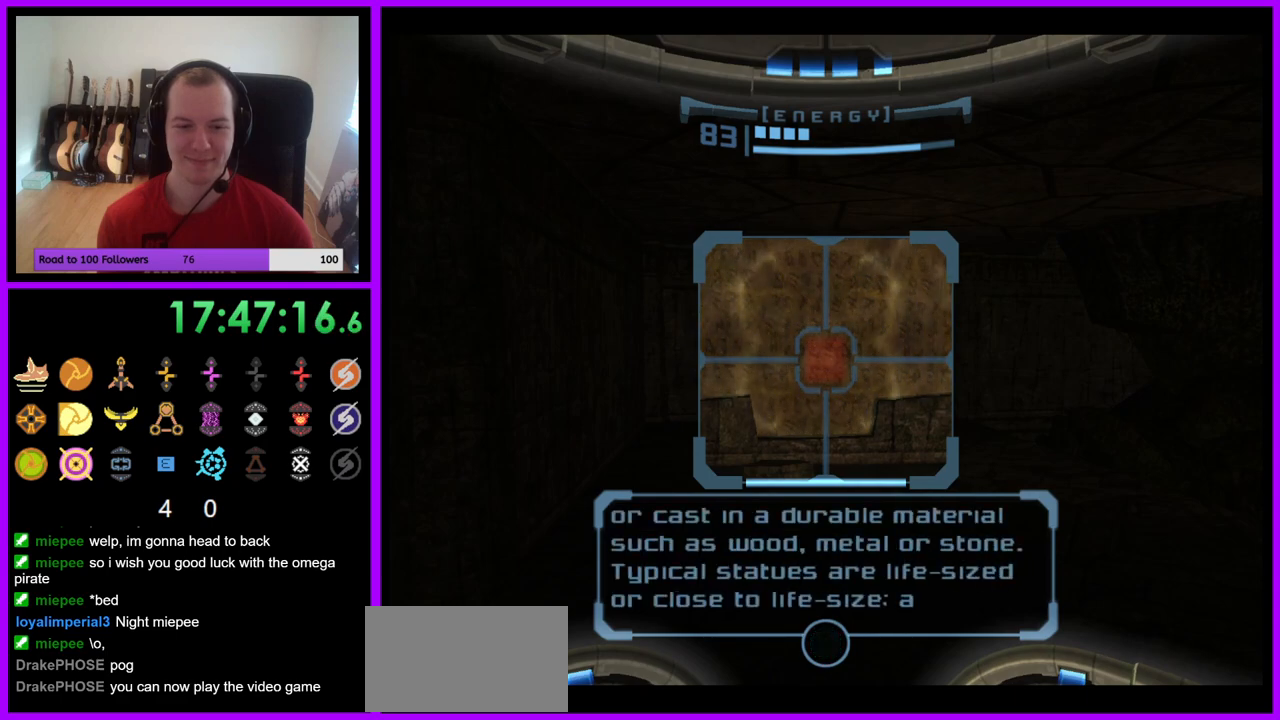
{"buttons": ["L1"], "left_stick": "center", "right_stick": "center", "events": []}
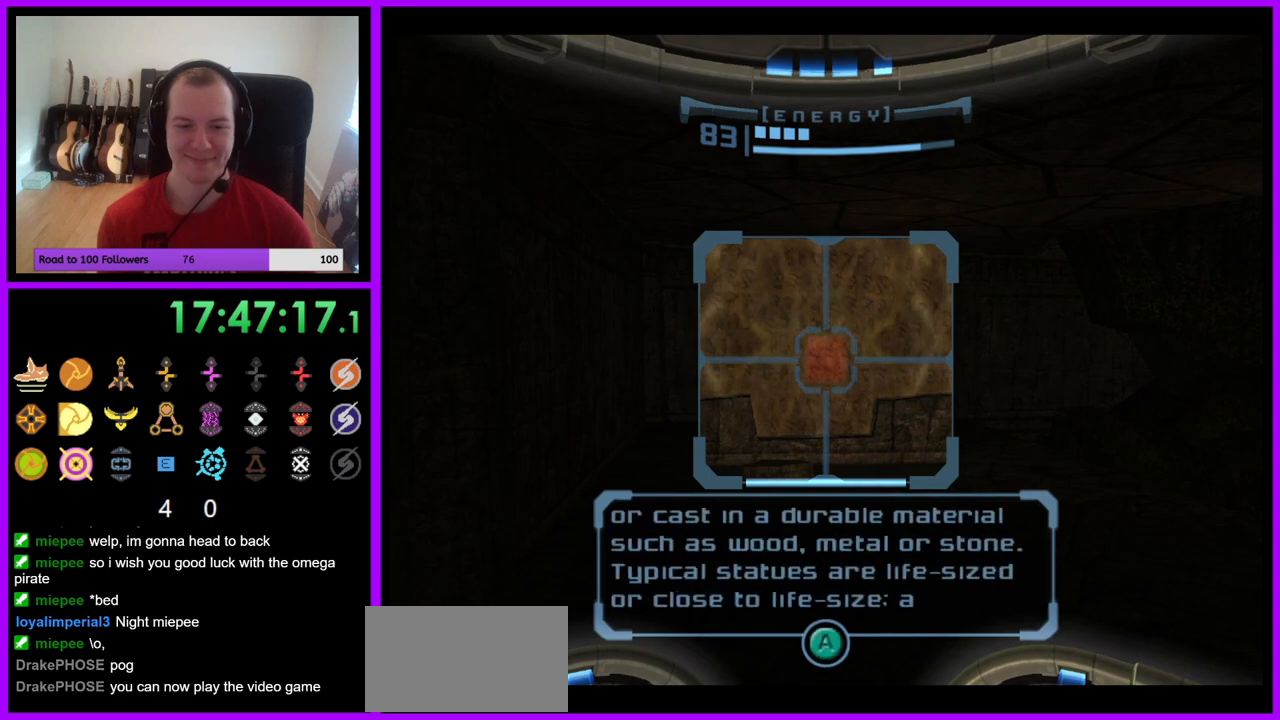
{"buttons": ["L1"], "left_stick": "center", "right_stick": "center", "events": []}
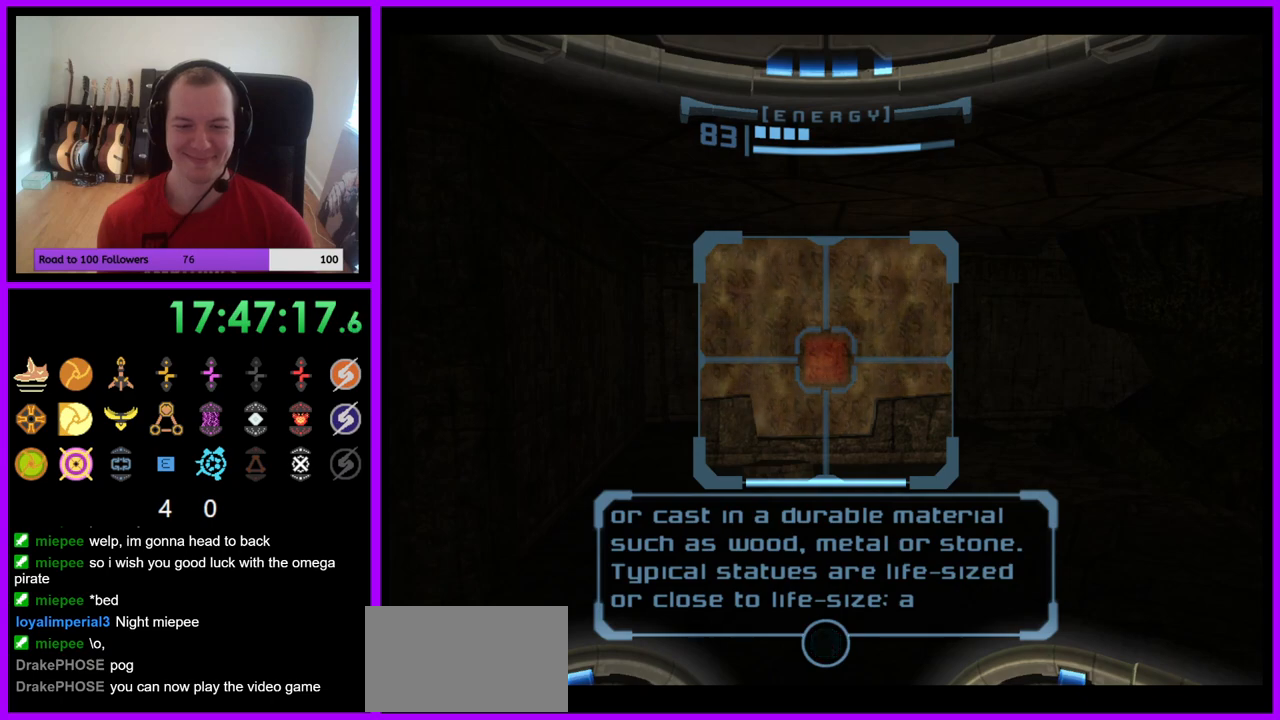
{"buttons": ["L1"], "left_stick": "center", "right_stick": "center", "events": []}
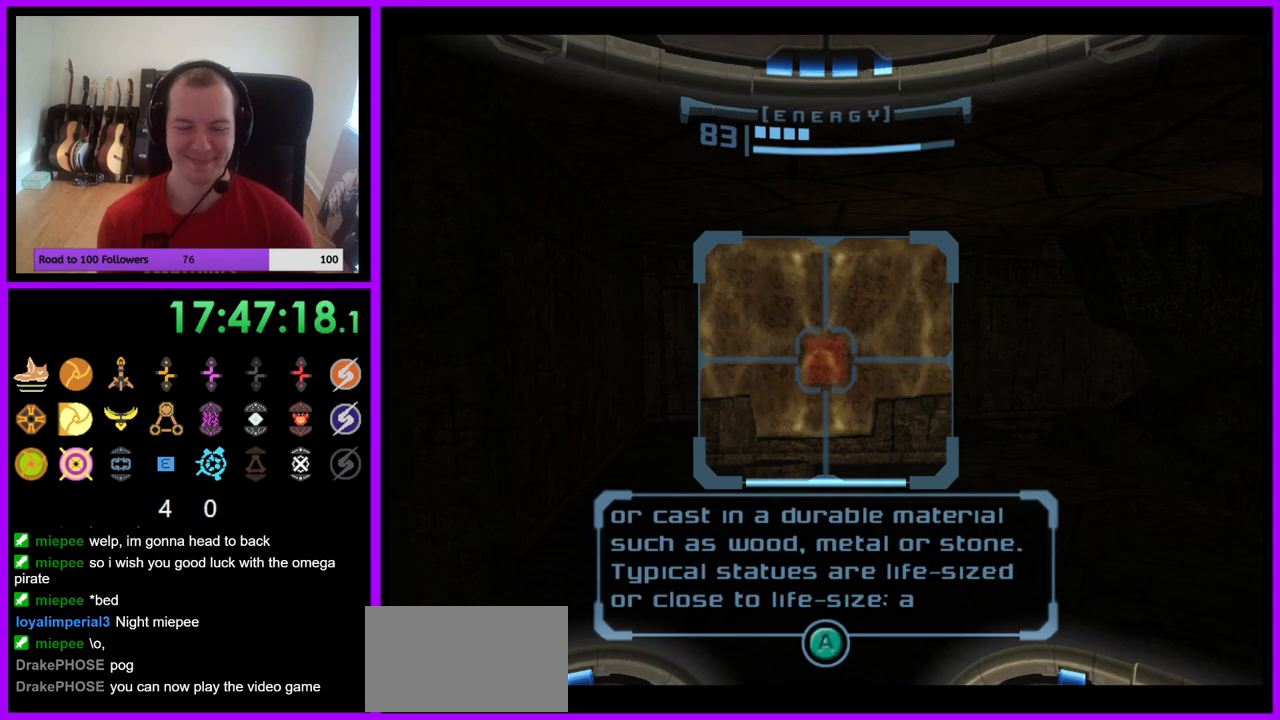
{"buttons": ["L1"], "left_stick": "center", "right_stick": "center", "events": []}
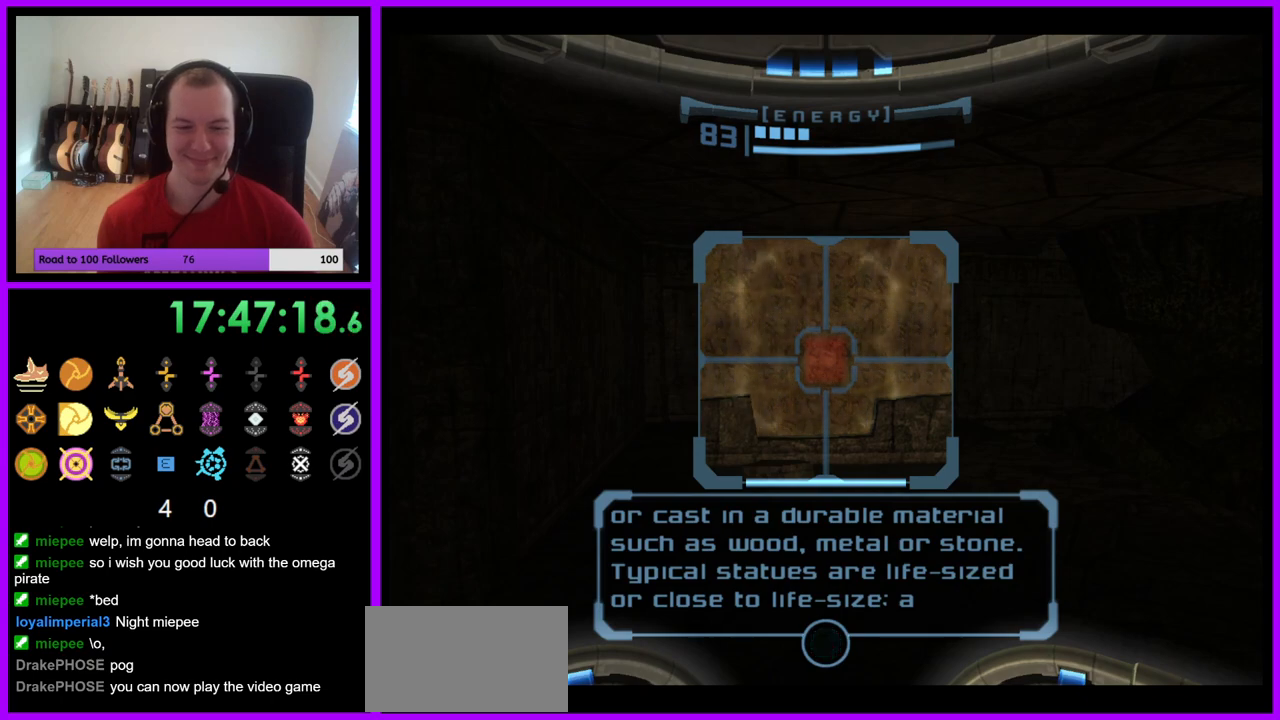
{"buttons": ["L1"], "left_stick": "center", "right_stick": "center", "events": []}
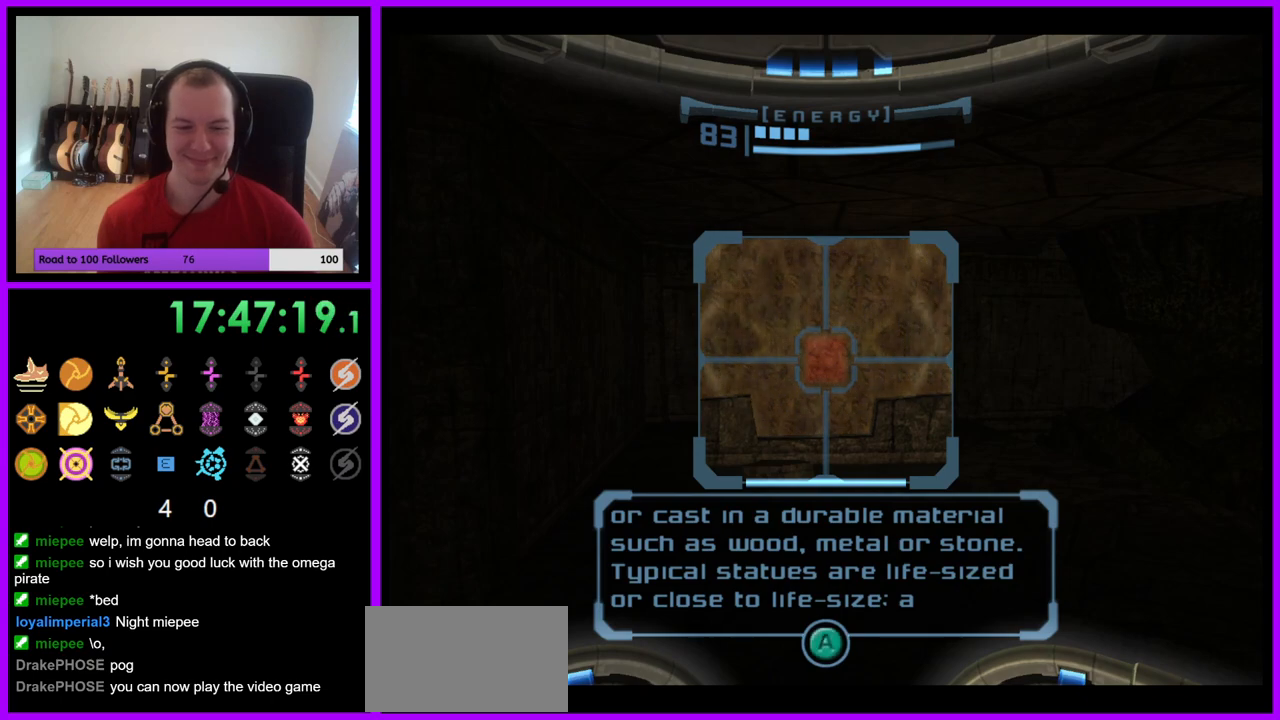
{"buttons": ["L1"], "left_stick": "center", "right_stick": "center", "events": [[33, "A", "down"], [167, "A", "up"]]}
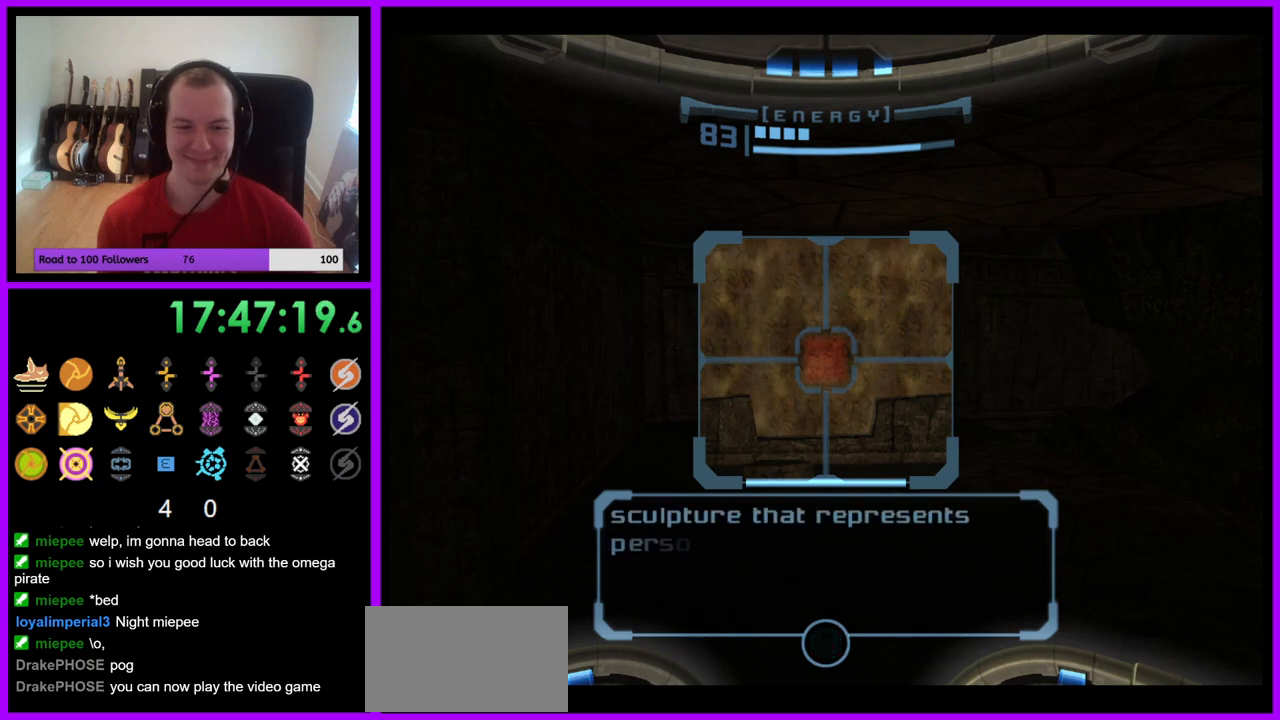
{"buttons": ["L1"], "left_stick": "center", "right_stick": "center", "events": []}